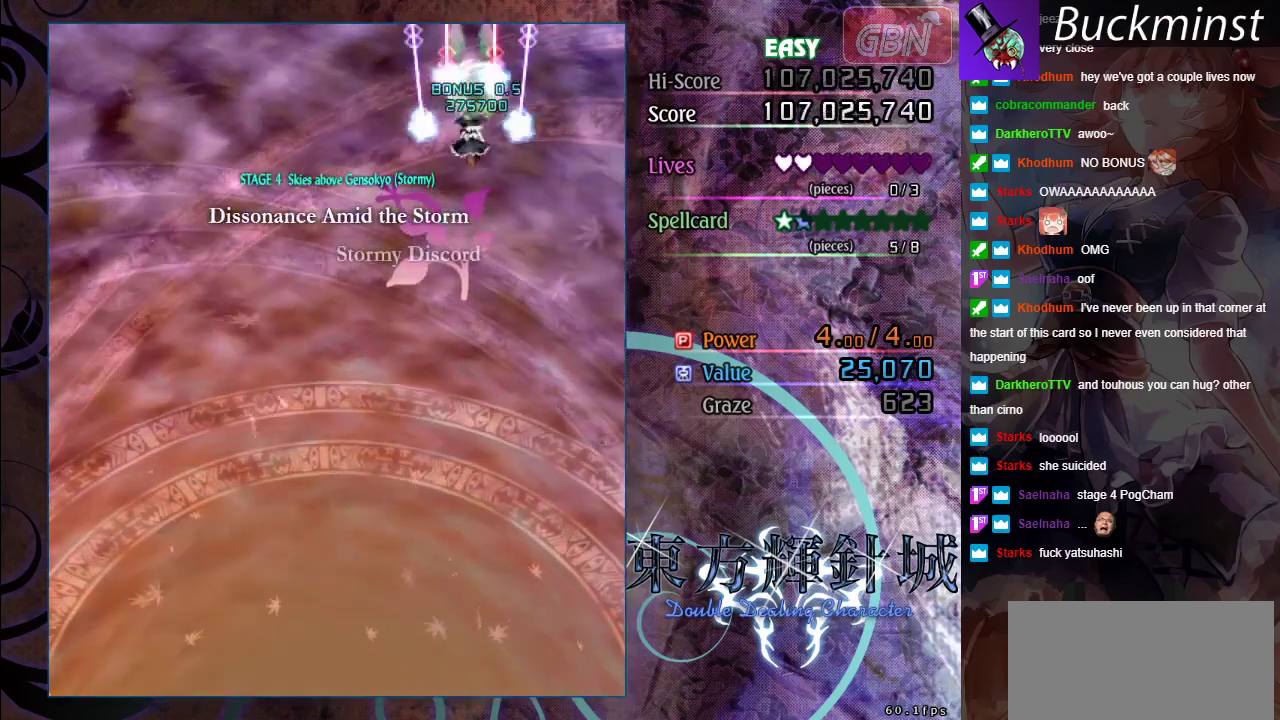
Gameplay with a controller (Xbox layout); each line is a JSON object with the inputs held at the frame after it (dt_ms = milliseconds from this image to that frame). "events" lists button and stick changes between this image and that frame as [ms after this image, input, new state], when the widget could be followed in between. Not read: R1 R3 right_stick.
{"dt_ms": 300, "buttons": ["A"], "left_stick": "down-left", "events": [[283, "left_stick", "down-left"]]}
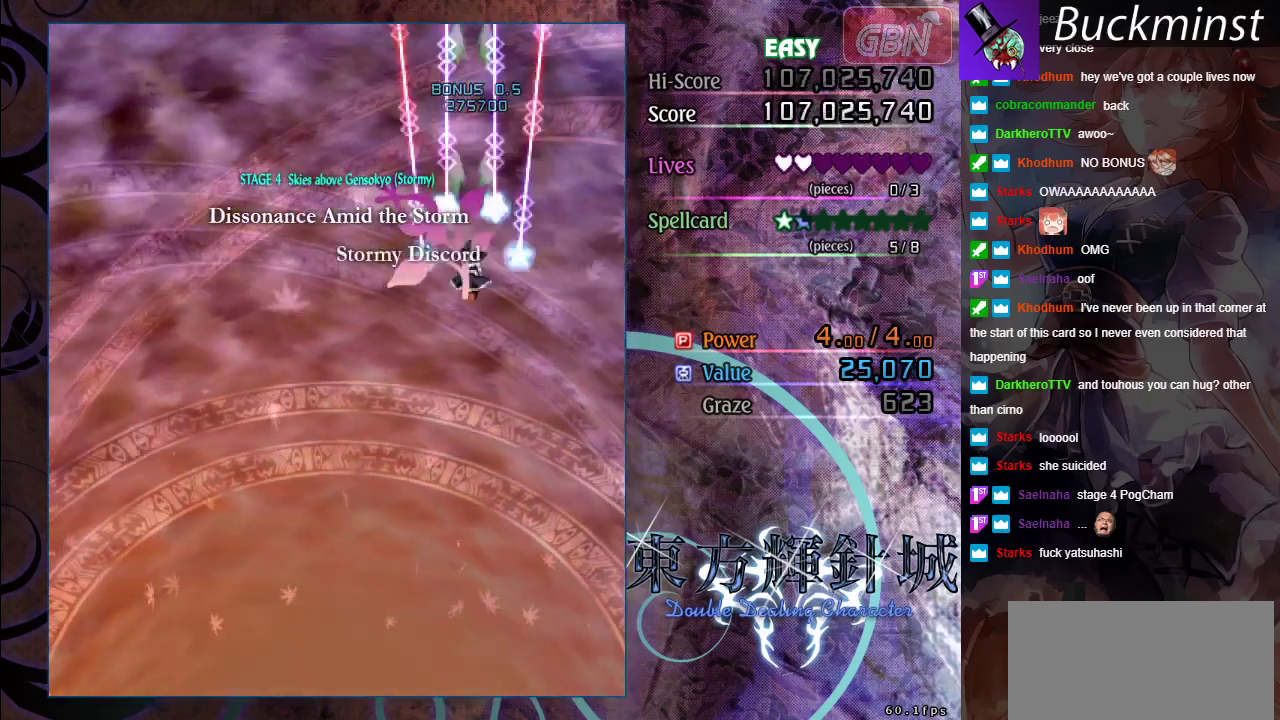
{"dt_ms": 500, "buttons": ["A"], "left_stick": "down", "events": [[283, "left_stick", "down"]]}
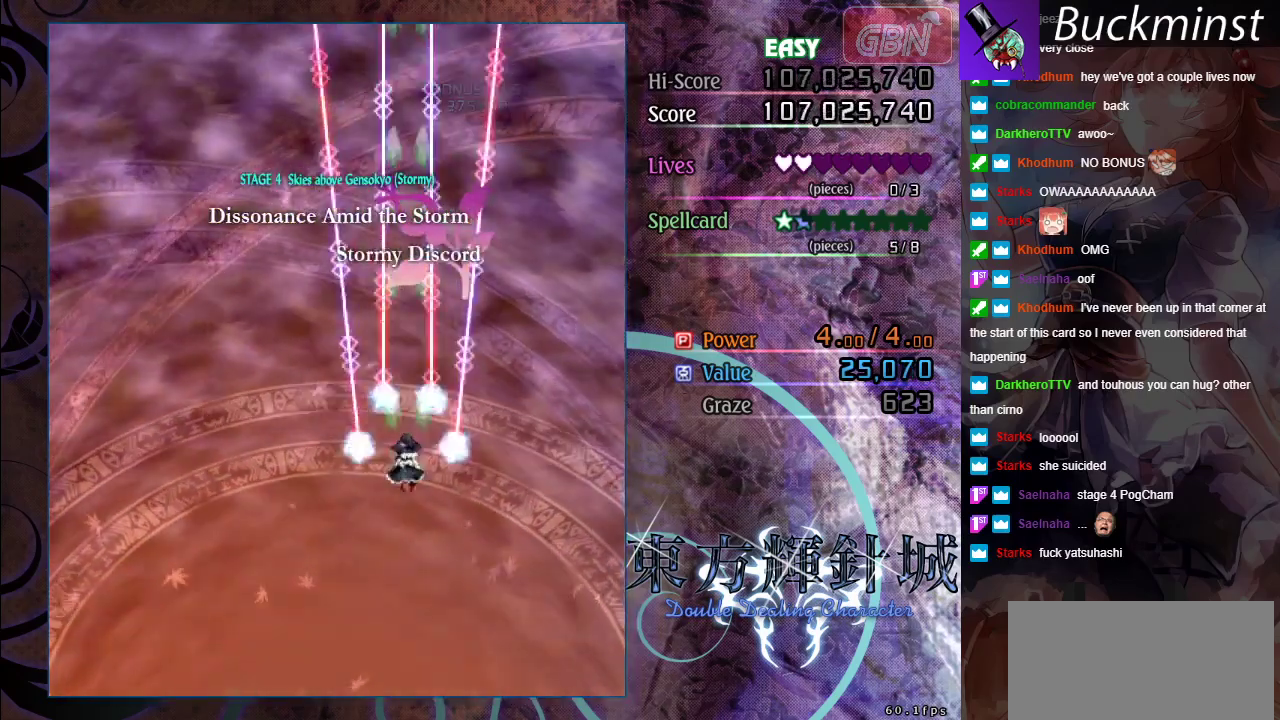
{"dt_ms": 500, "buttons": ["A"], "left_stick": "center", "events": [[167, "left_stick", "down-left"], [400, "left_stick", "down"], [500, "left_stick", "center"]]}
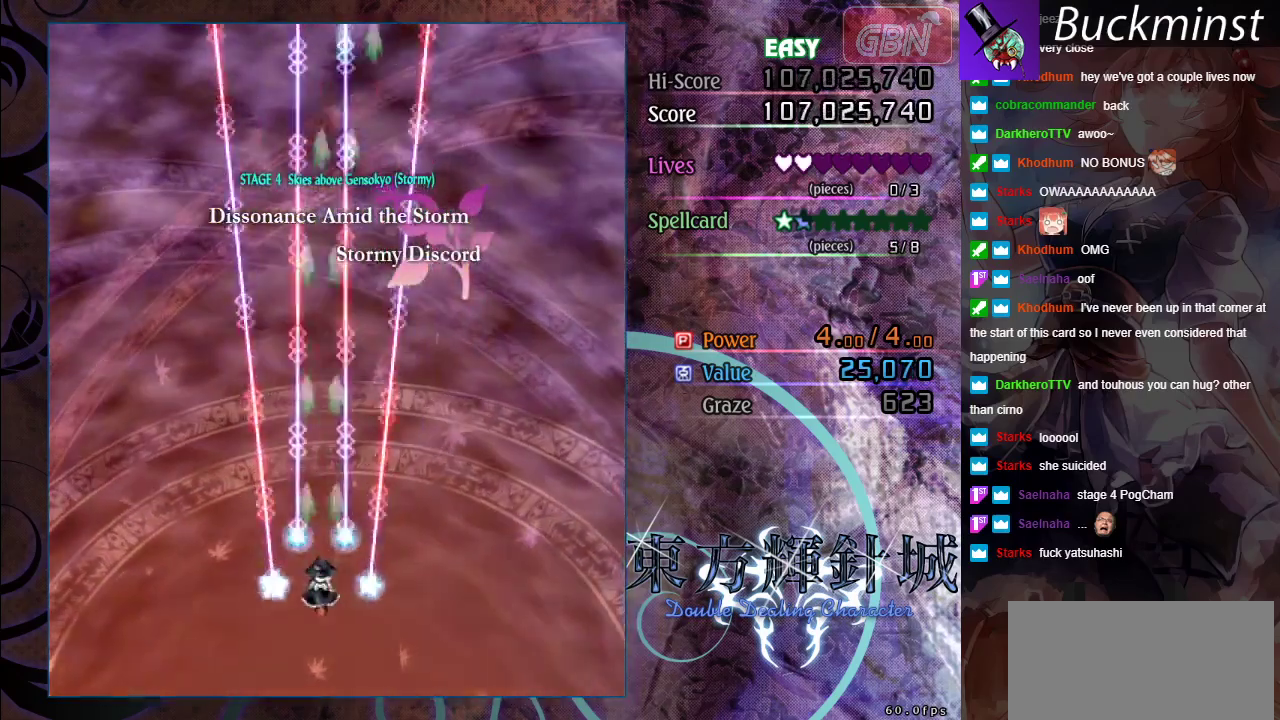
{"dt_ms": 500, "buttons": ["A"], "left_stick": "center", "events": []}
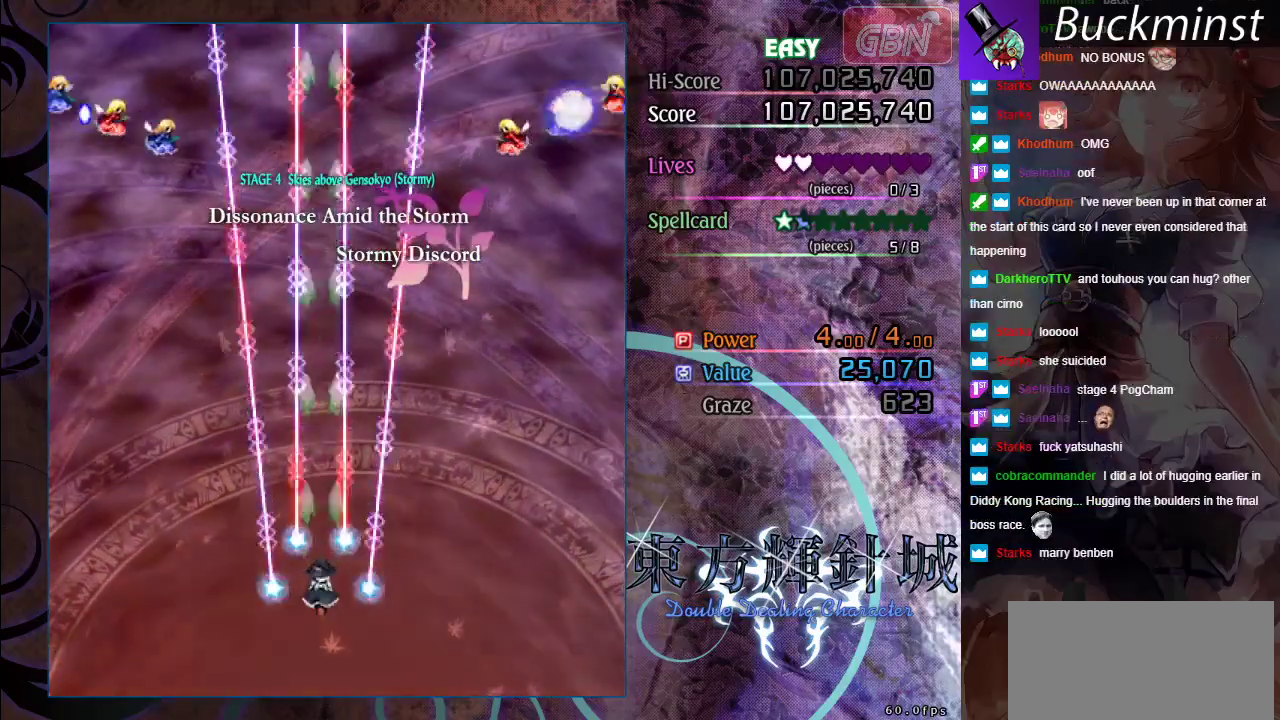
{"dt_ms": 500, "buttons": ["A"], "left_stick": "center", "events": []}
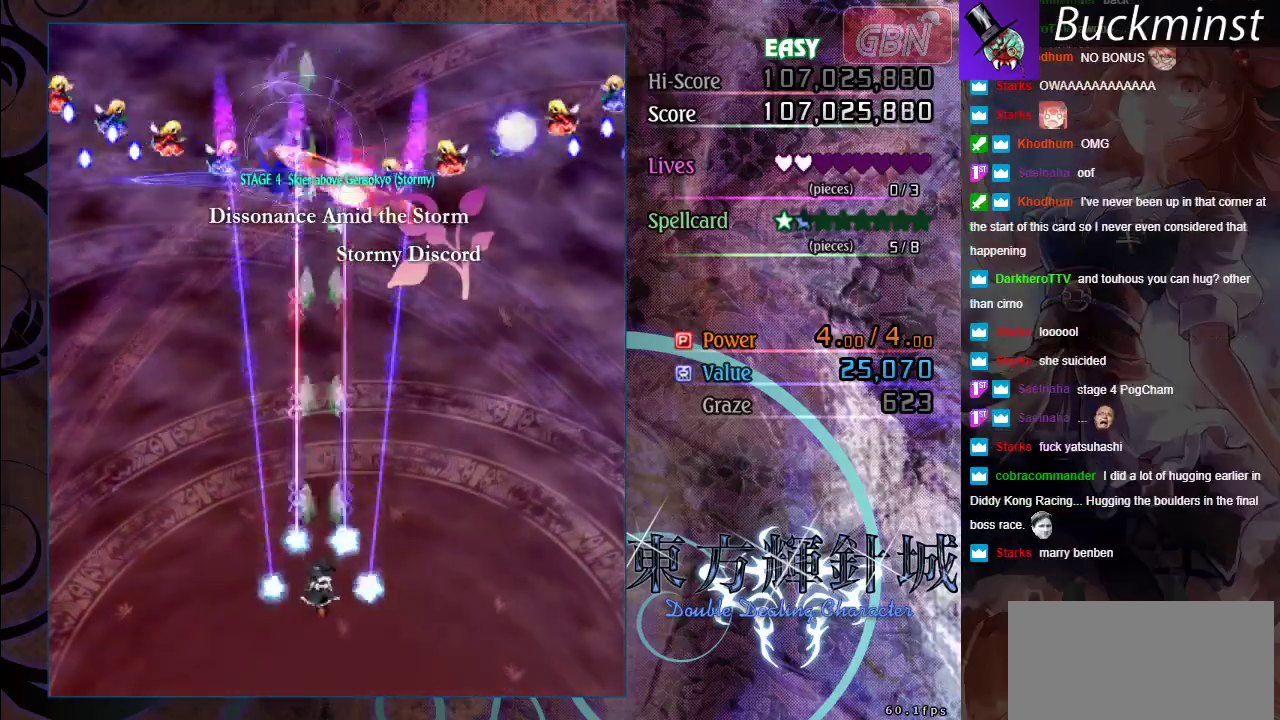
{"dt_ms": 700, "buttons": ["A"], "left_stick": "up", "events": [[700, "left_stick", "up"]]}
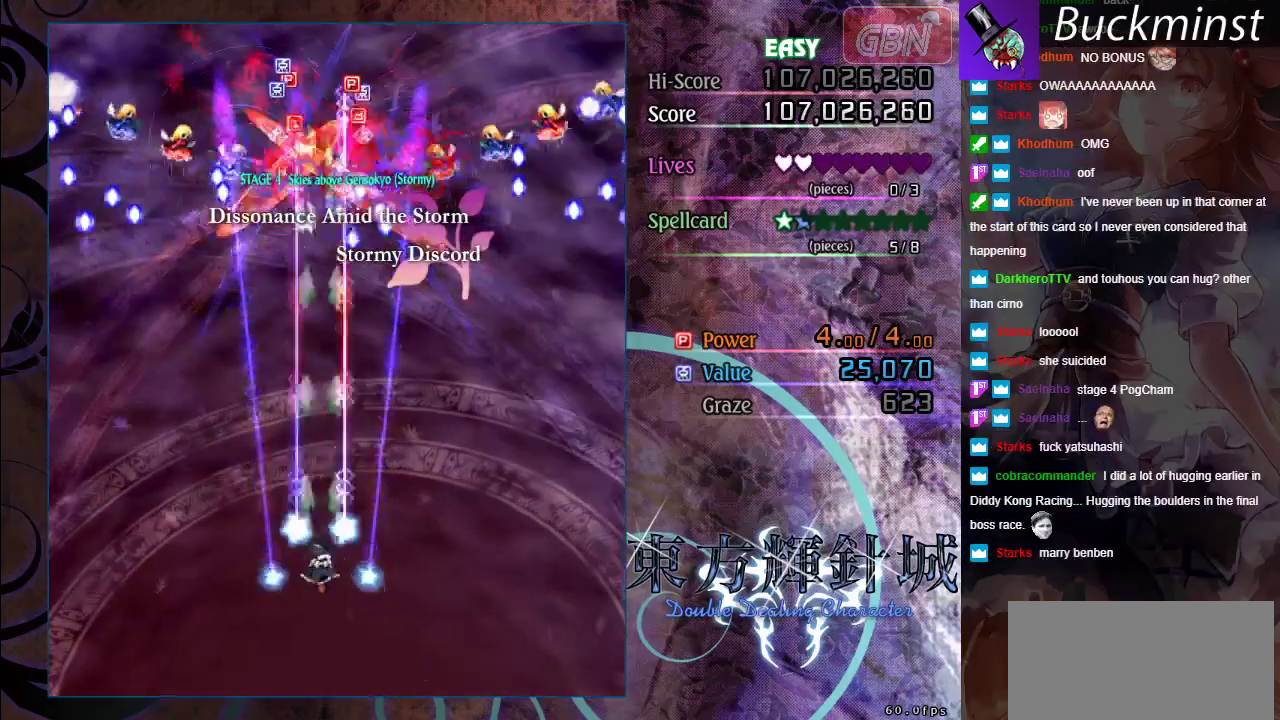
{"dt_ms": 300, "buttons": ["A"], "left_stick": "up", "events": []}
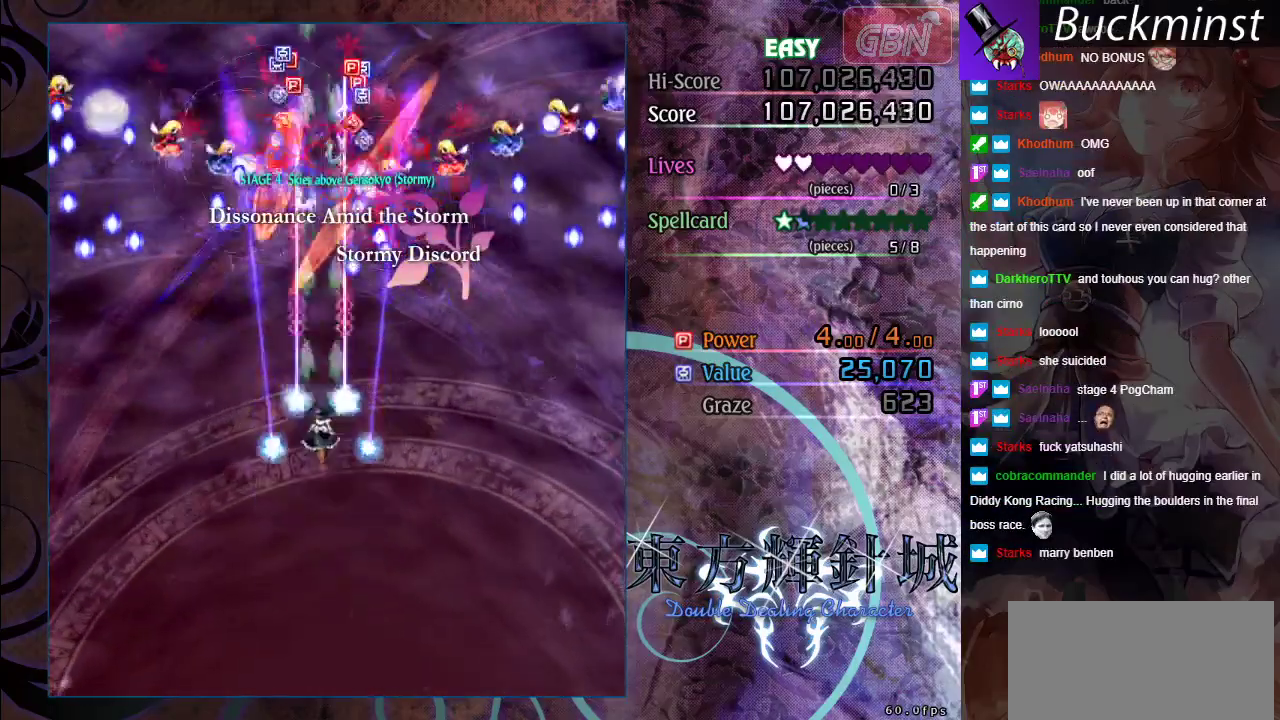
{"dt_ms": 500, "buttons": ["A"], "left_stick": "left", "events": [[100, "left_stick", "center"], [417, "left_stick", "left"]]}
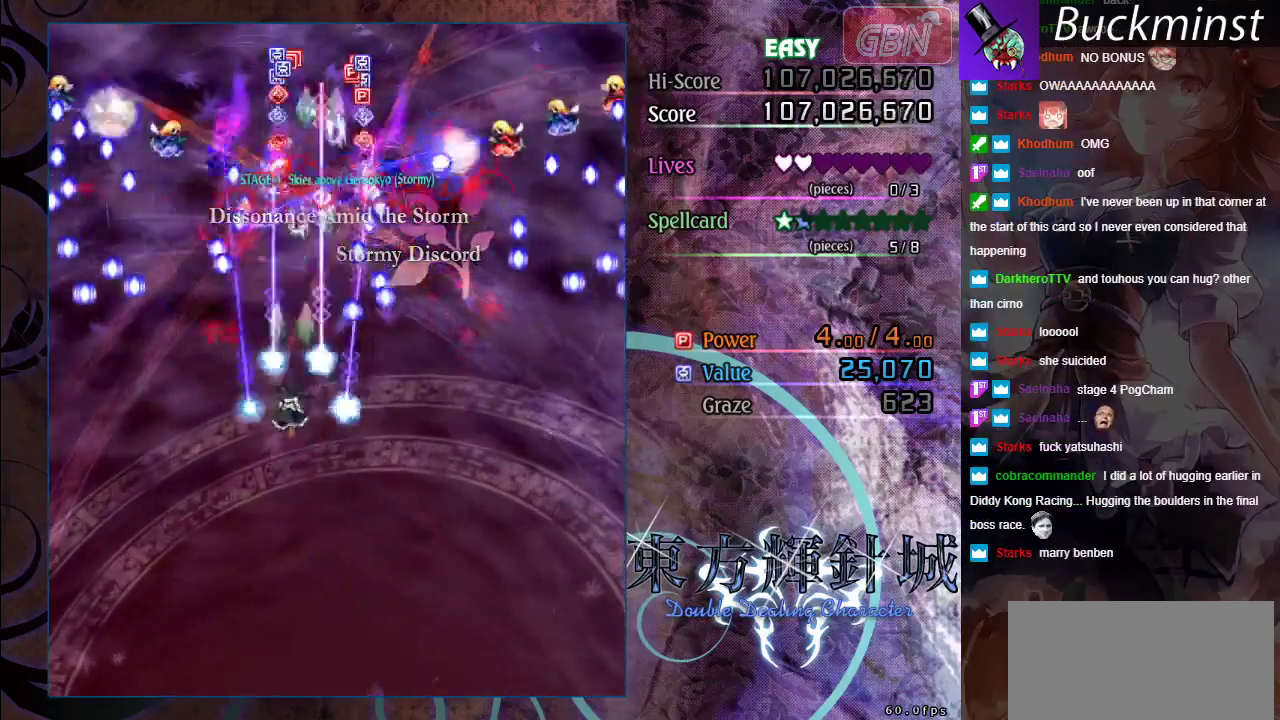
{"dt_ms": 500, "buttons": ["A"], "left_stick": "center", "events": [[17, "left_stick", "center"]]}
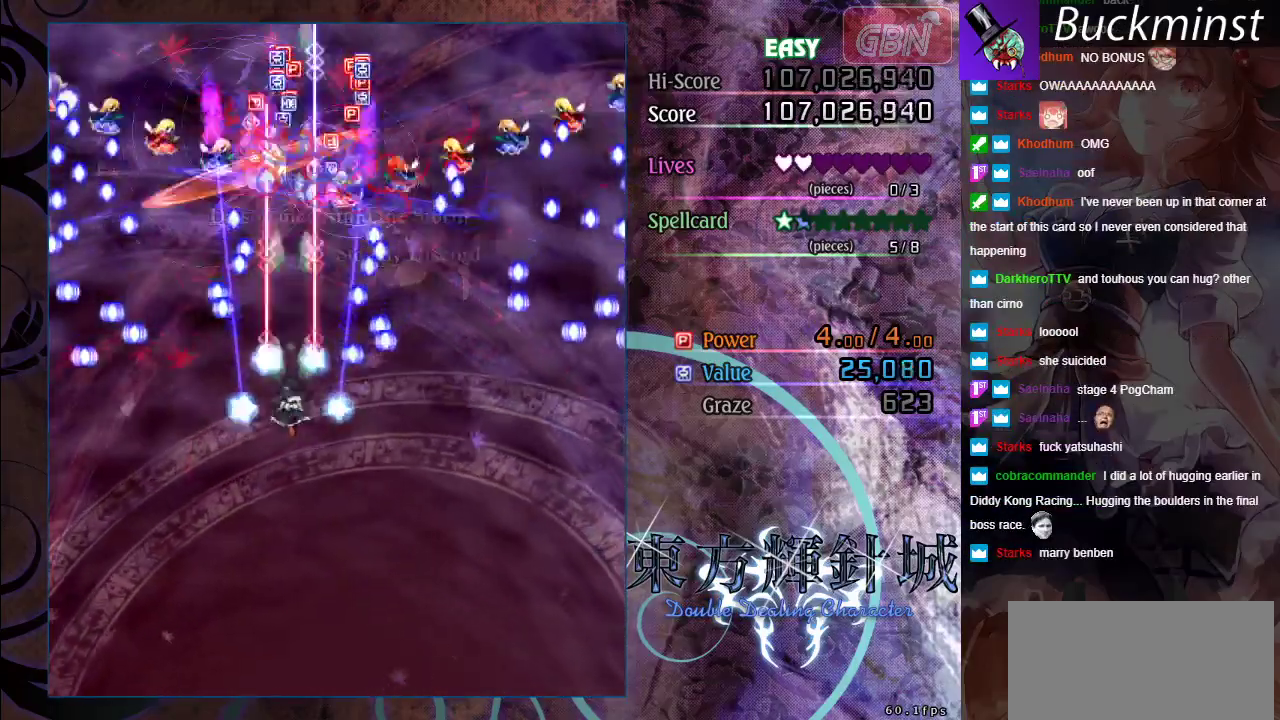
{"dt_ms": 500, "buttons": ["A"], "left_stick": "center", "events": [[250, "left_stick", "up"], [383, "left_stick", "center"]]}
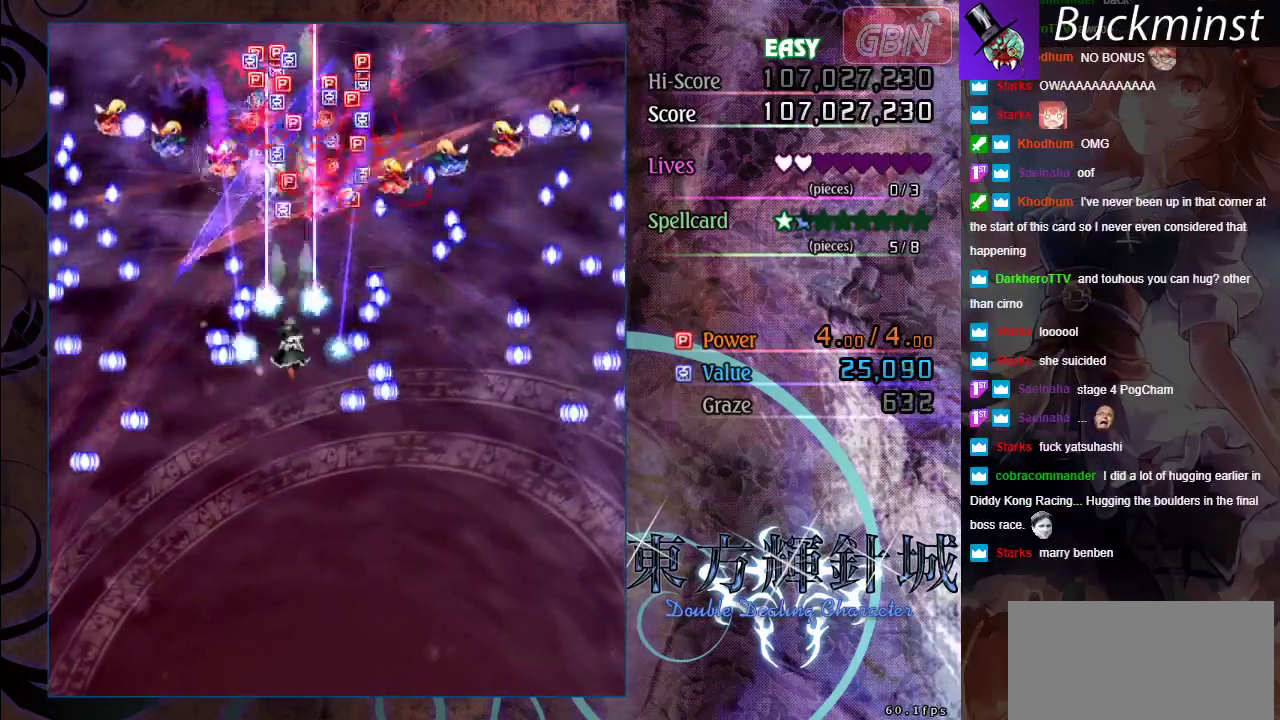
{"dt_ms": 500, "buttons": ["A"], "left_stick": "center", "events": [[150, "left_stick", "right"], [217, "left_stick", "center"]]}
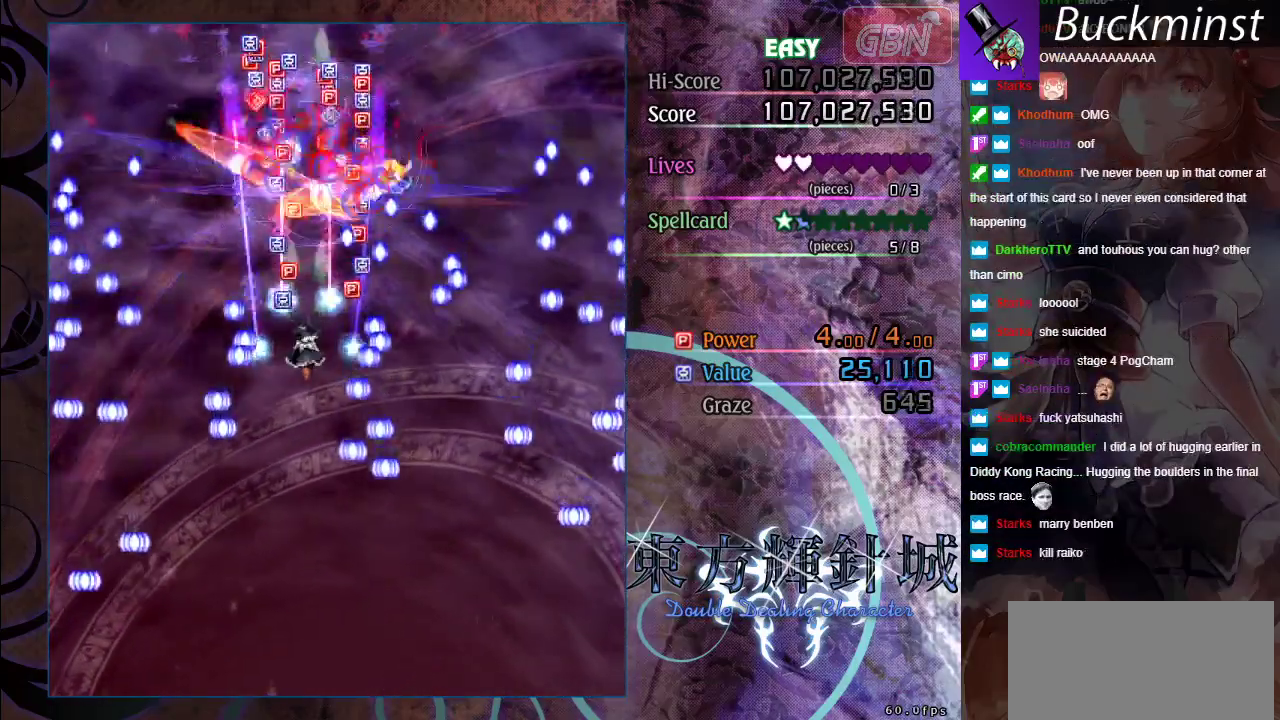
{"dt_ms": 500, "buttons": ["A"], "left_stick": "center", "events": []}
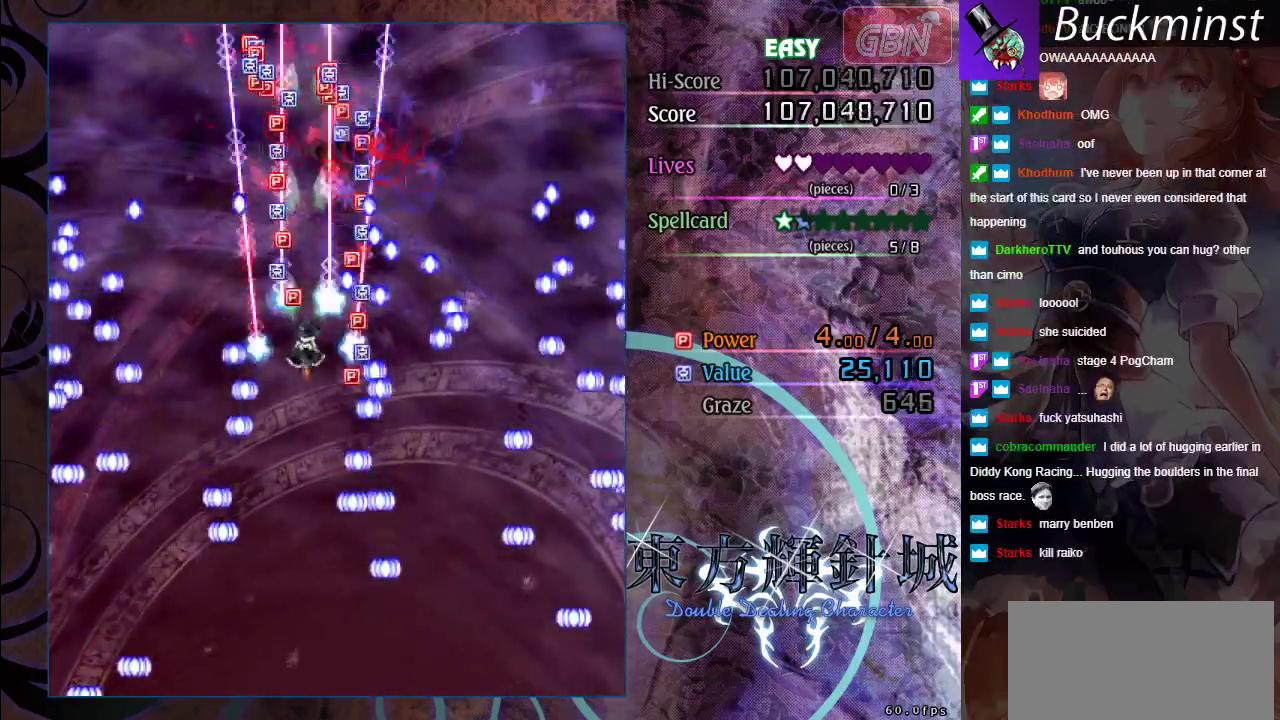
{"dt_ms": 600, "buttons": ["A"], "left_stick": "up", "events": [[317, "left_stick", "up"]]}
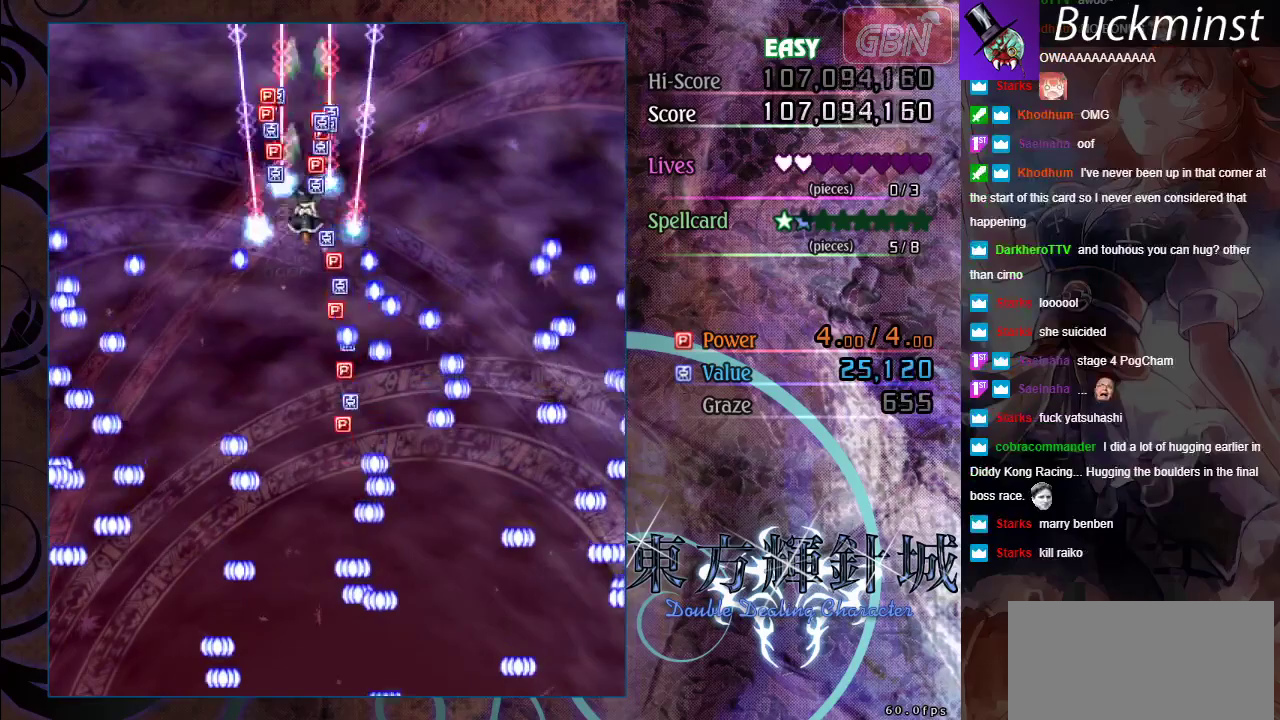
{"dt_ms": 400, "buttons": ["A"], "left_stick": "down-right", "events": [[250, "left_stick", "center"], [367, "left_stick", "down-right"]]}
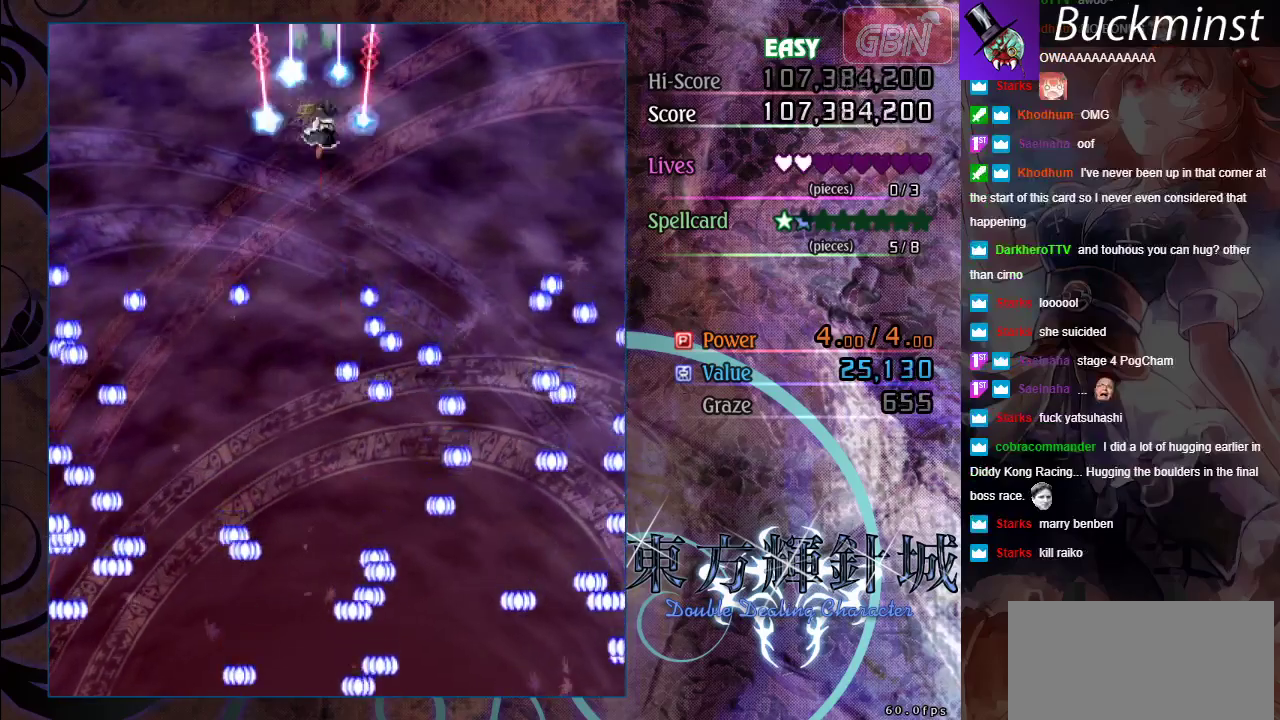
{"dt_ms": 500, "buttons": ["A"], "left_stick": "down", "events": [[150, "left_stick", "center"], [400, "left_stick", "left"], [483, "left_stick", "down"]]}
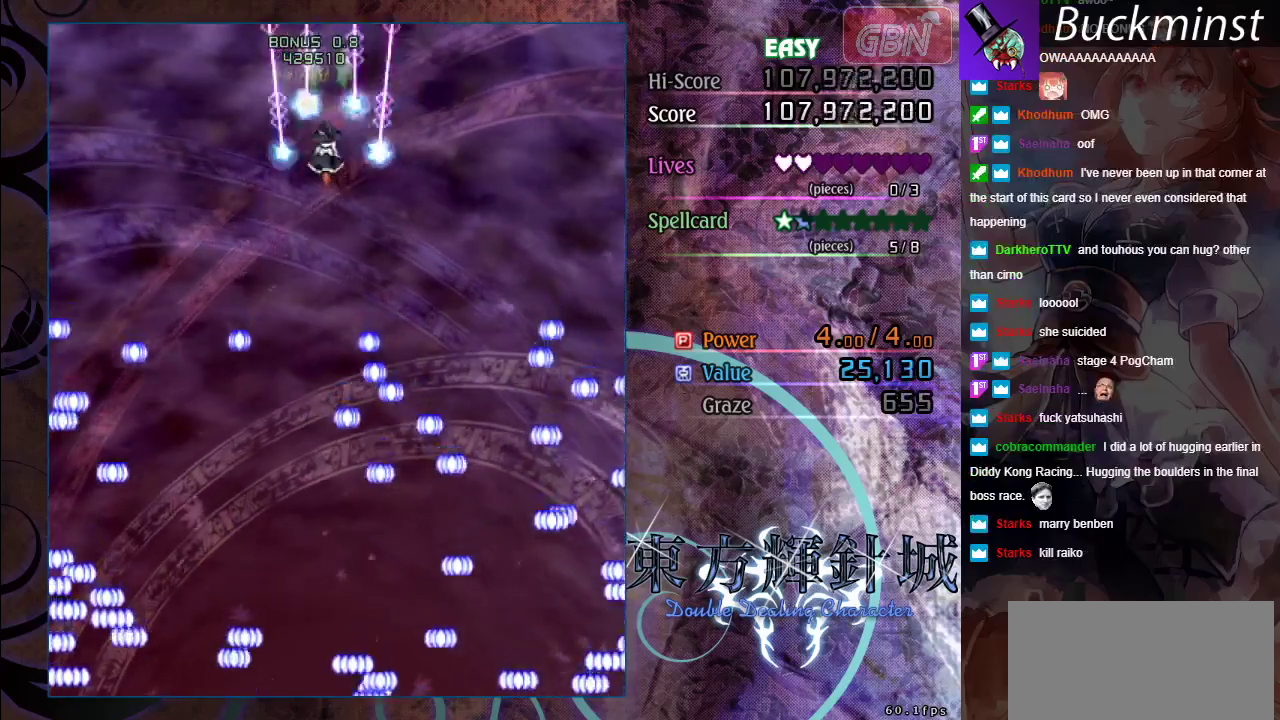
{"dt_ms": 500, "buttons": ["A"], "left_stick": "center", "events": [[33, "left_stick", "center"]]}
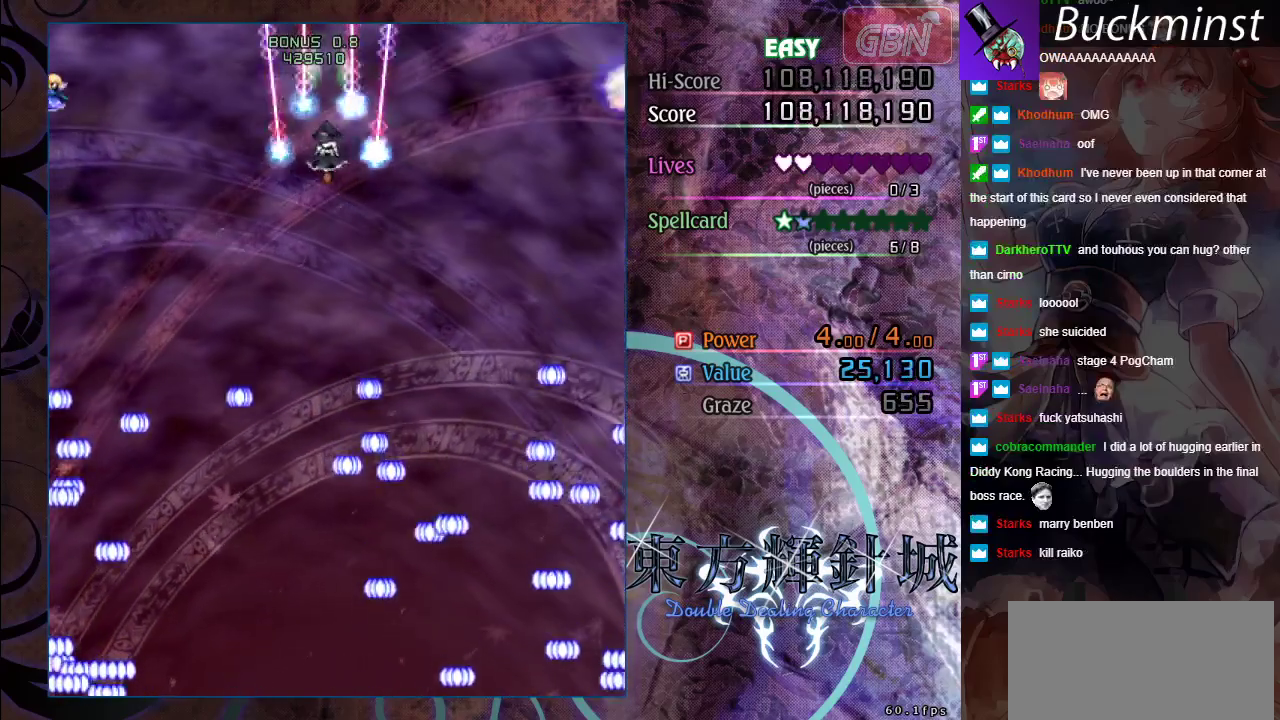
{"dt_ms": 500, "buttons": ["A"], "left_stick": "left", "events": [[100, "left_stick", "down-right"], [200, "left_stick", "center"], [467, "left_stick", "left"]]}
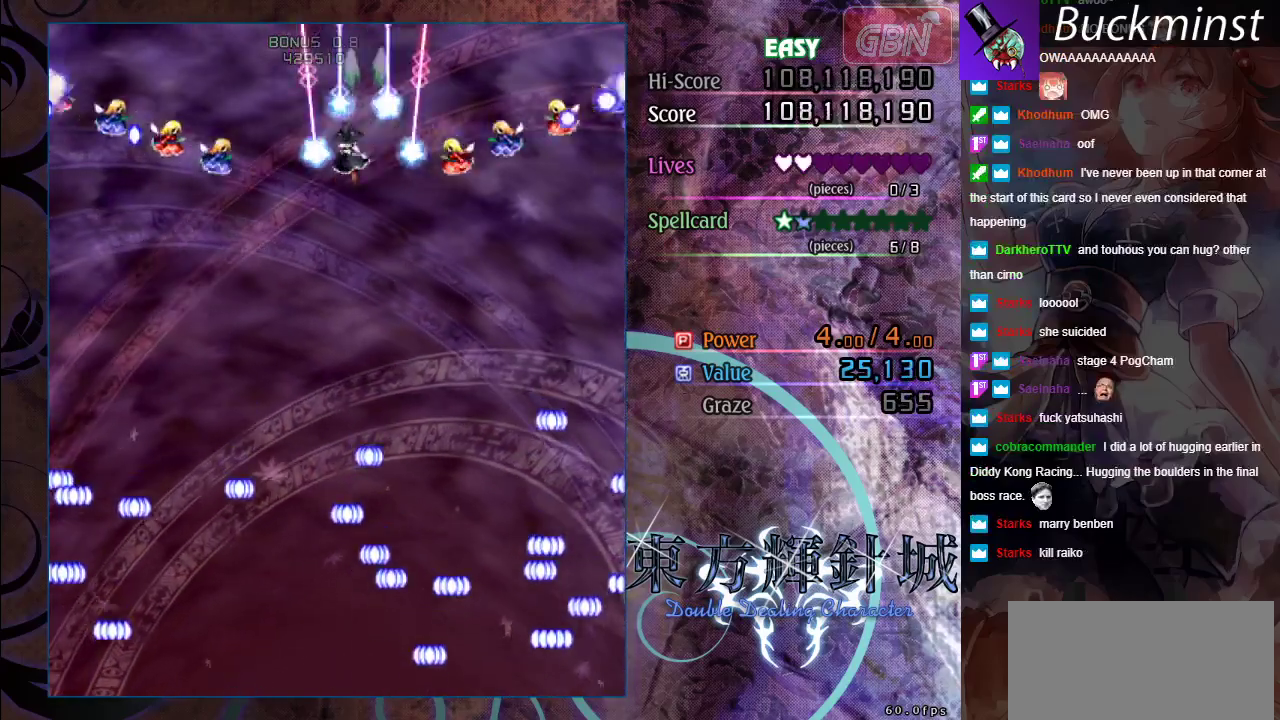
{"dt_ms": 500, "buttons": ["A"], "left_stick": "center", "events": [[83, "left_stick", "down"], [150, "left_stick", "center"]]}
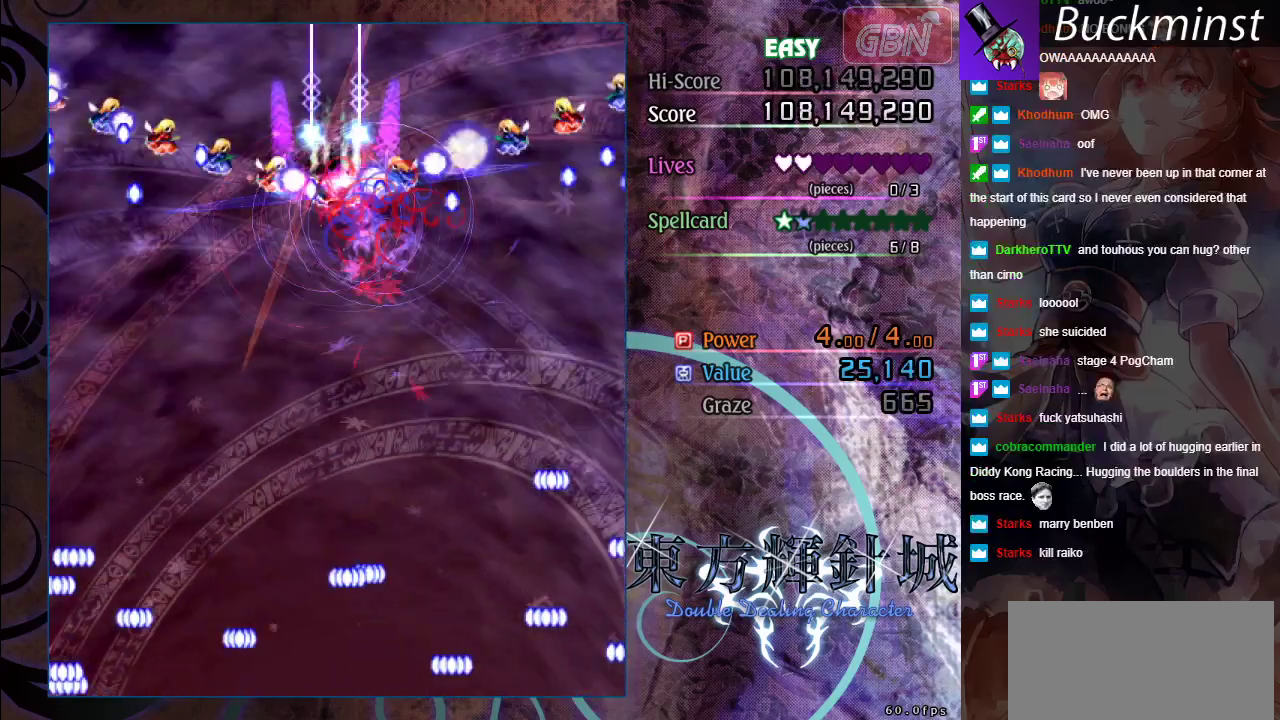
{"dt_ms": 500, "buttons": ["A"], "left_stick": "center", "events": []}
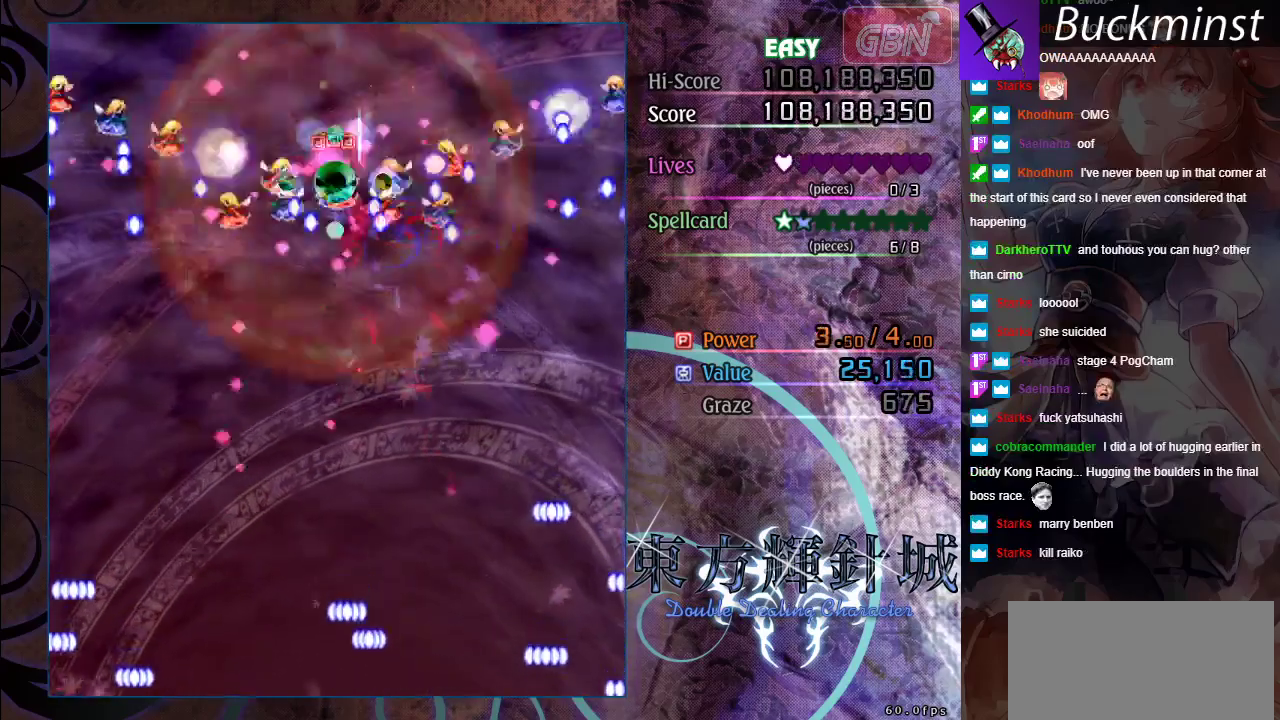
{"dt_ms": 400, "buttons": [], "left_stick": "center", "events": [[350, "A", "up"]]}
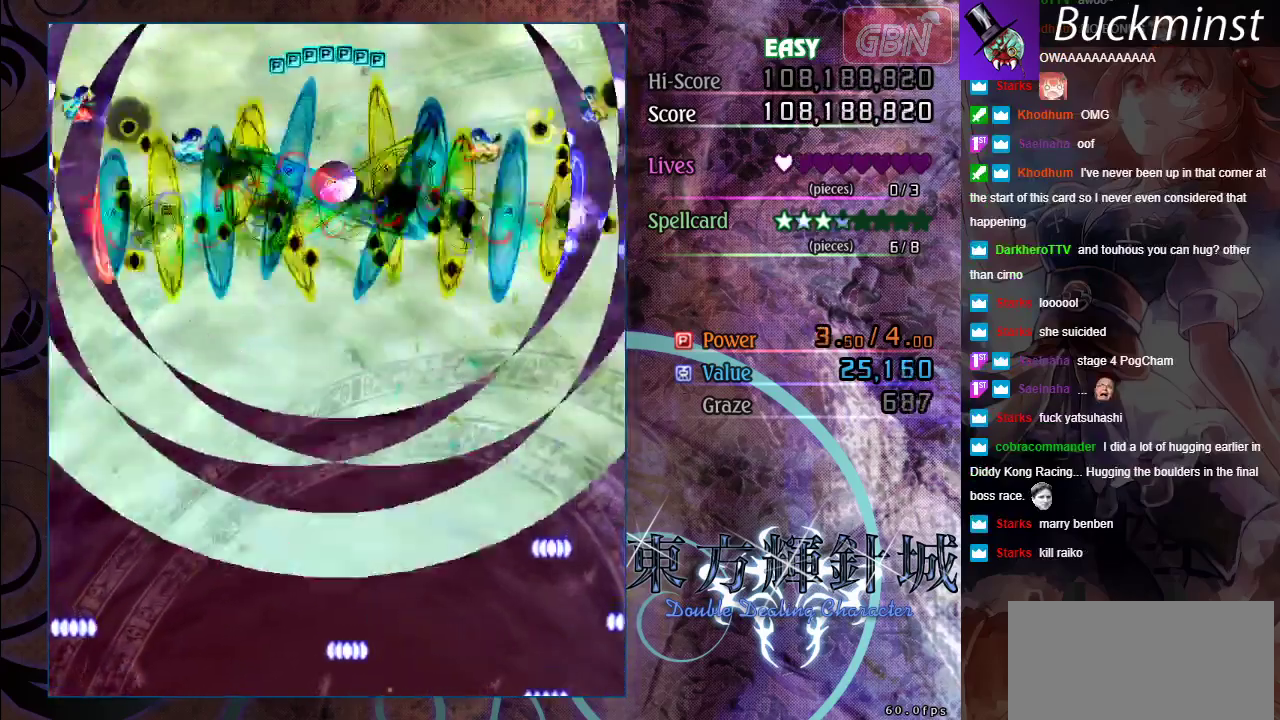
{"dt_ms": 600, "buttons": [], "left_stick": "center", "events": []}
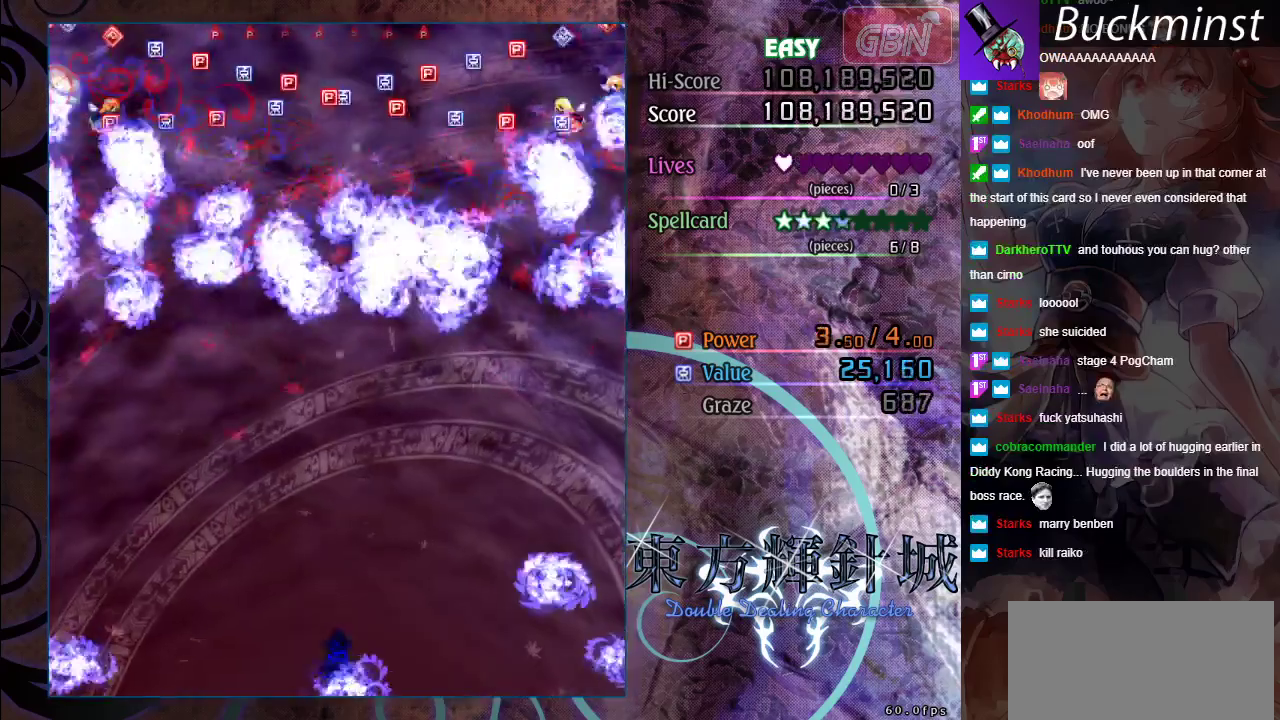
{"dt_ms": 400, "buttons": ["A"], "left_stick": "up", "events": [[233, "left_stick", "up"], [367, "A", "down"]]}
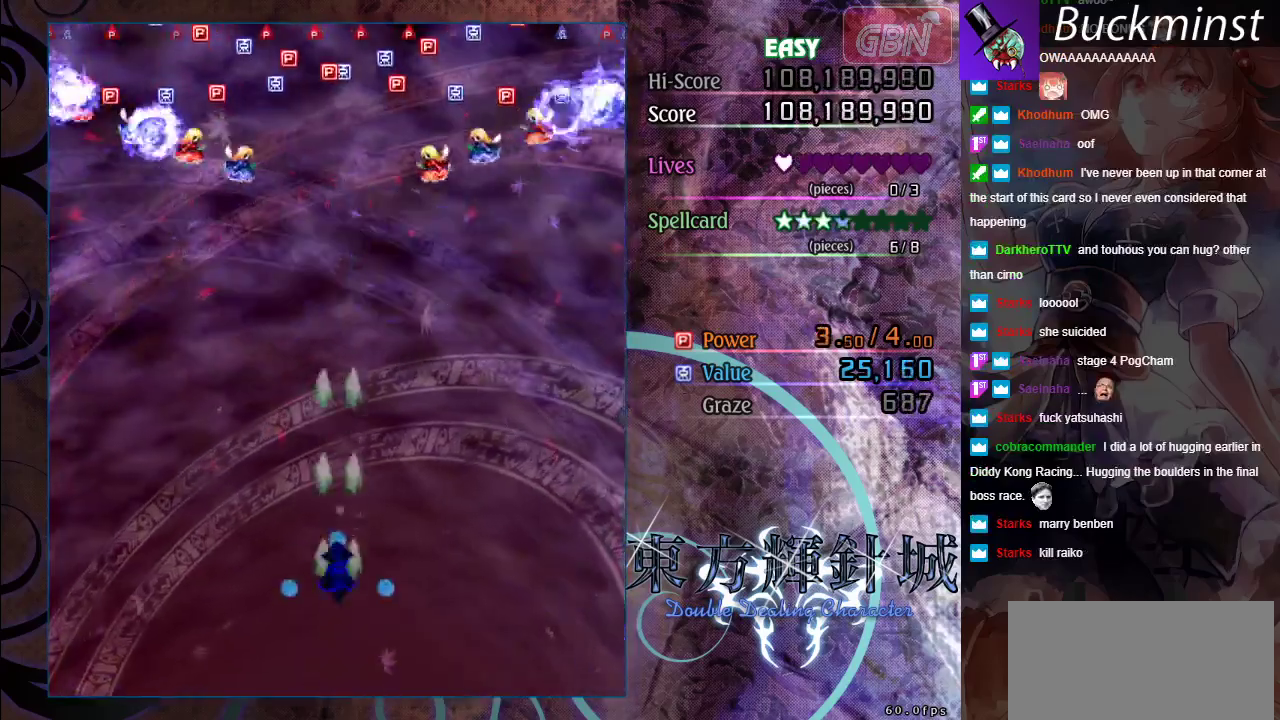
{"dt_ms": 600, "buttons": ["A"], "left_stick": "up", "events": []}
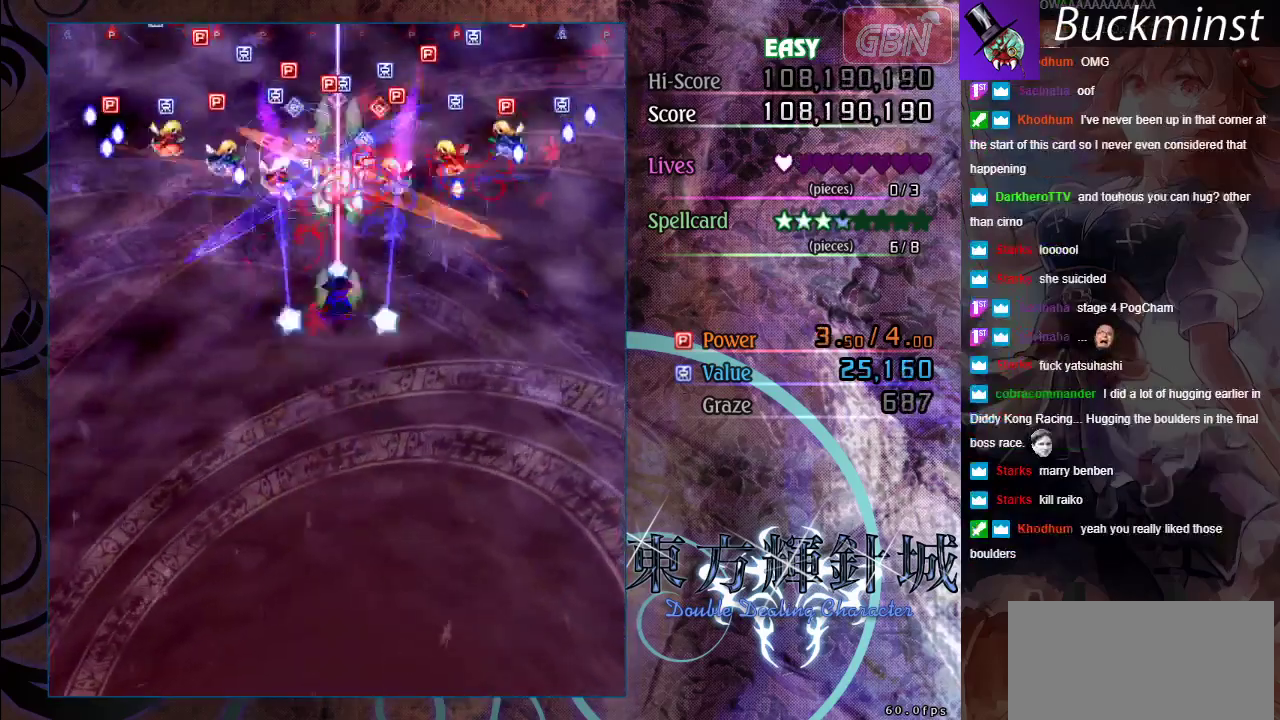
{"dt_ms": 500, "buttons": ["A"], "left_stick": "center", "events": [[417, "left_stick", "center"]]}
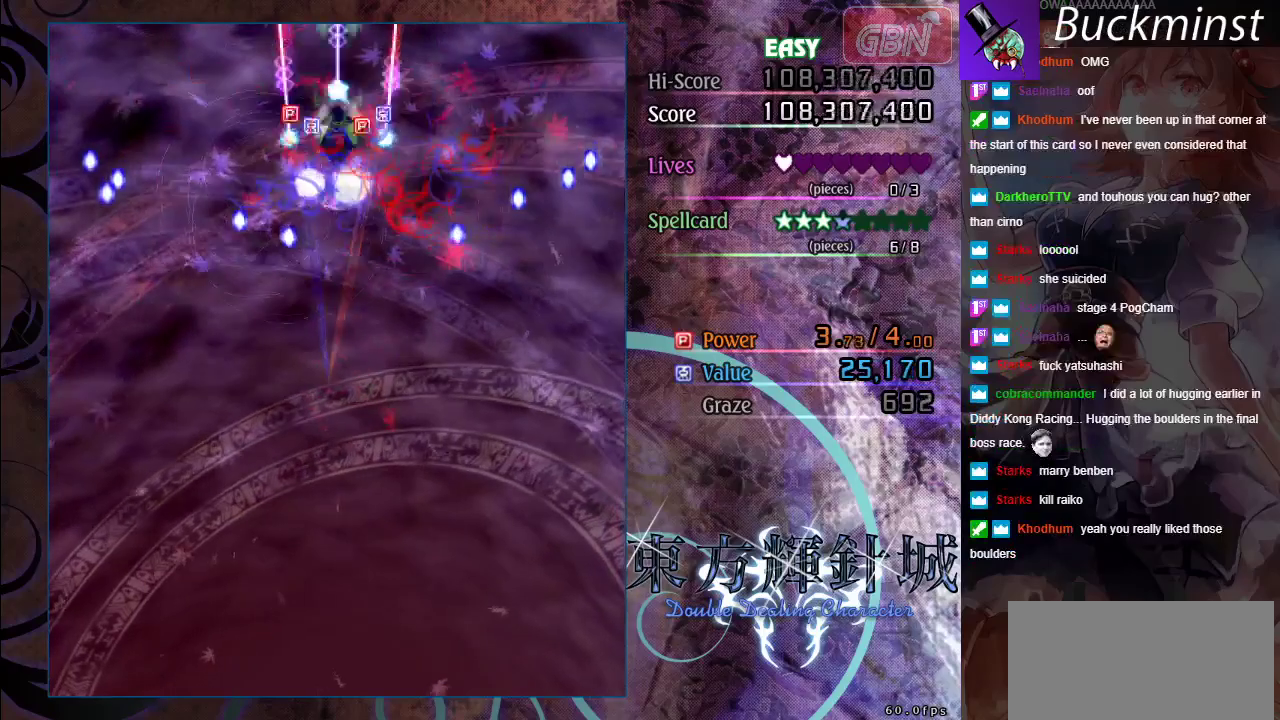
{"dt_ms": 500, "buttons": ["A"], "left_stick": "center", "events": [[100, "left_stick", "down"], [150, "left_stick", "center"]]}